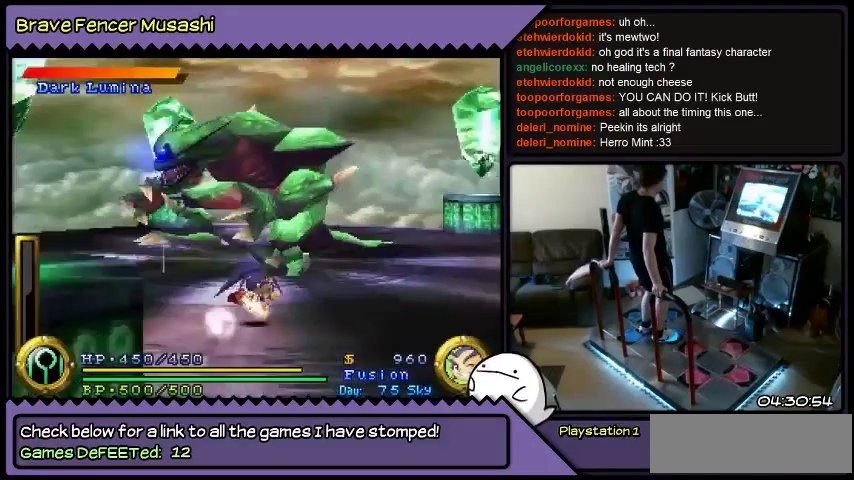
Gameplay with a controller (PlayStation layout); each line is a JSON object with the inputs held at the frame after it. "events" lists button and stick changes between this image and that frame as [ms after this image, input, new state], when the widget could be followed in between. Not read: CIRCLE CROSS L1 L2 L3 R1 R2 R3 SELECT SQUARE START TRIANGLE keyboard_mouse.
{"buttons": [], "events": [[333, "DPAD_RIGHT", "up"]]}
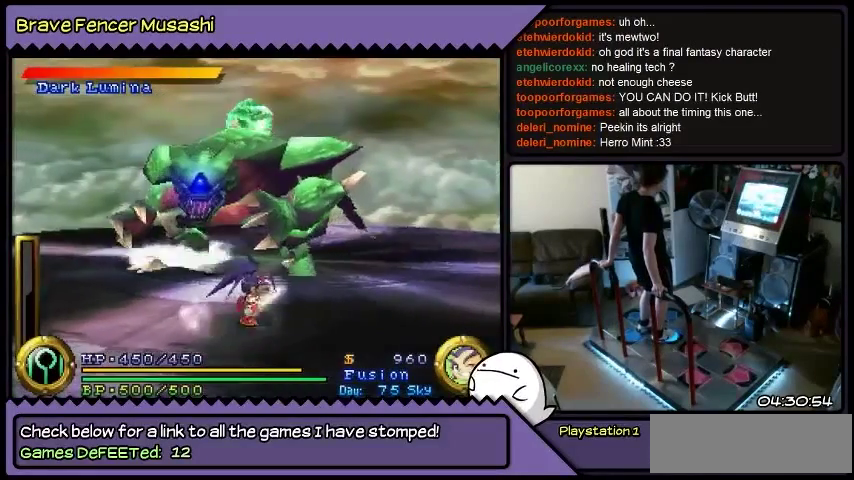
{"buttons": ["DPAD_RIGHT"], "events": [[234, "DPAD_RIGHT", "down"]]}
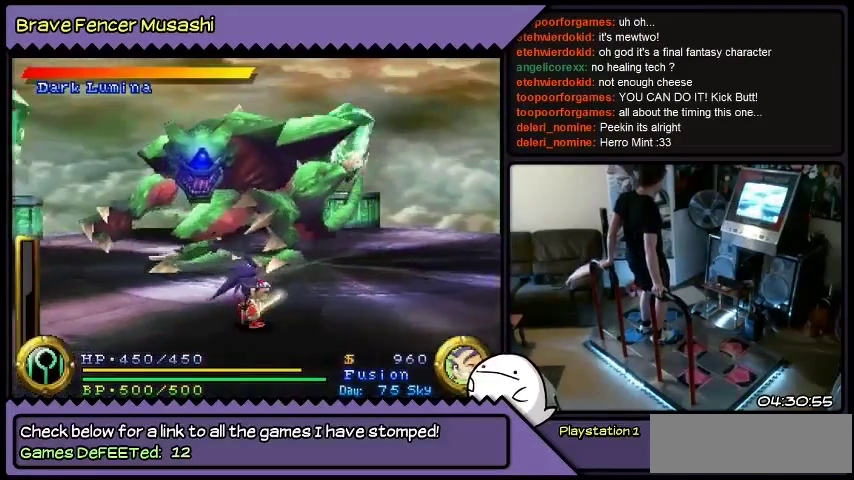
{"buttons": ["DPAD_RIGHT"], "events": []}
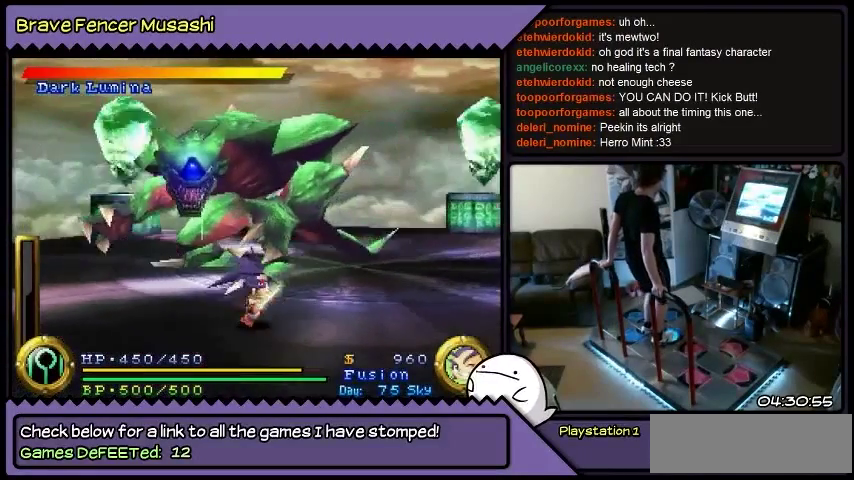
{"buttons": [], "events": [[400, "DPAD_RIGHT", "up"]]}
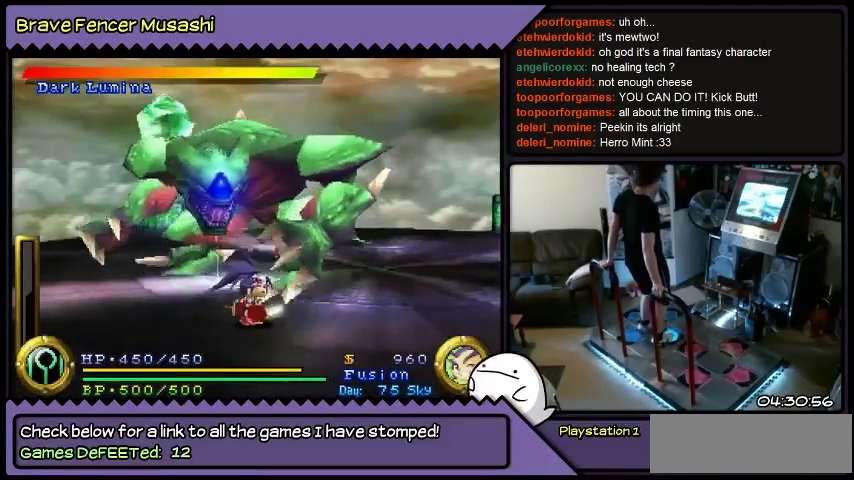
{"buttons": ["DPAD_RIGHT"], "events": [[367, "DPAD_RIGHT", "down"]]}
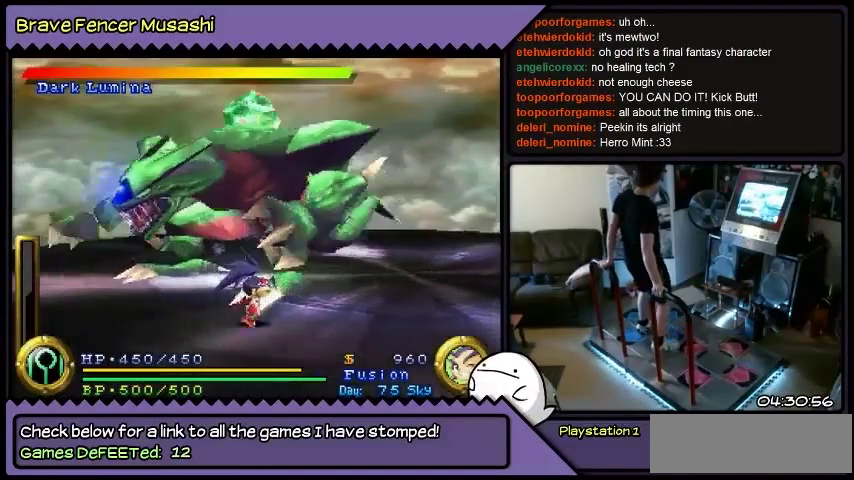
{"buttons": ["DPAD_RIGHT"], "events": []}
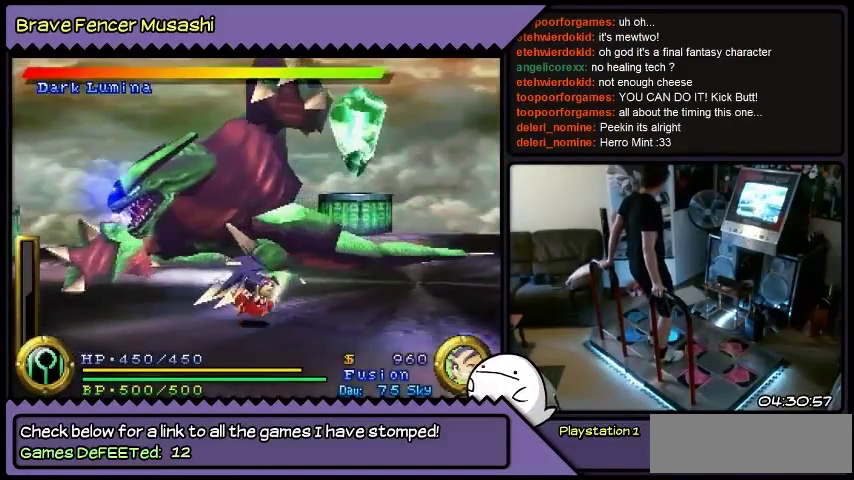
{"buttons": ["DPAD_LEFT"], "events": [[333, "DPAD_RIGHT", "up"], [467, "DPAD_LEFT", "down"]]}
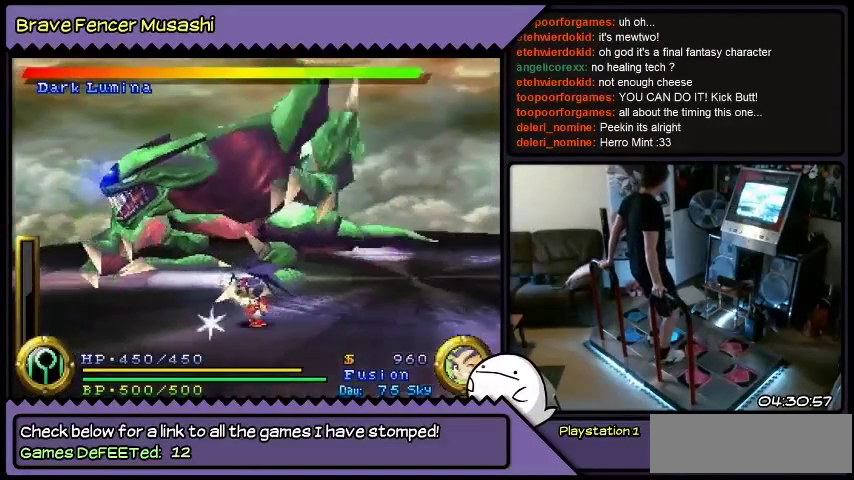
{"buttons": ["DPAD_LEFT"], "events": []}
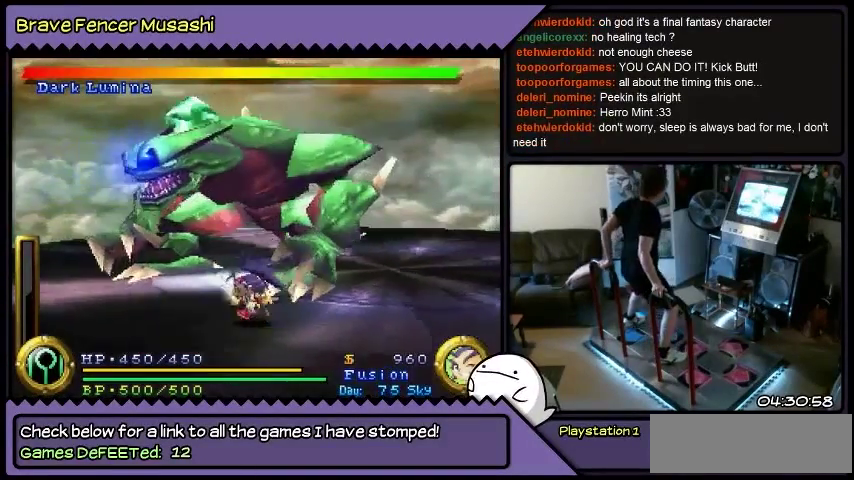
{"buttons": ["DPAD_LEFT"], "events": []}
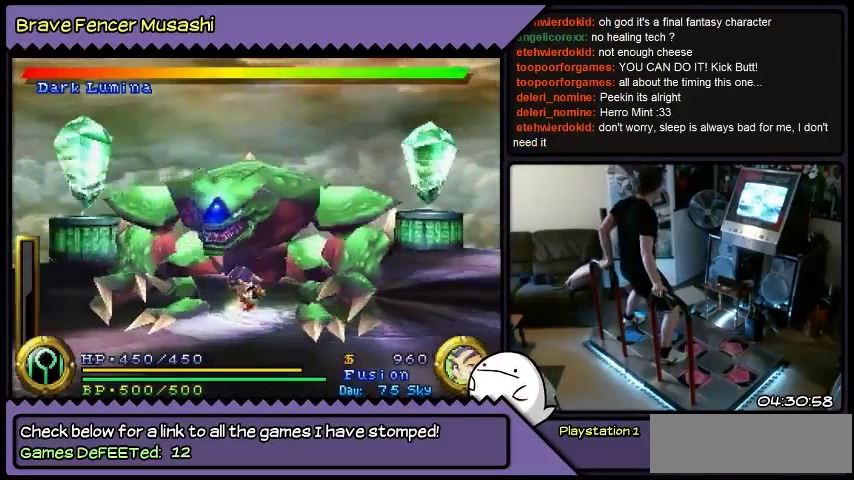
{"buttons": ["DPAD_LEFT"], "events": []}
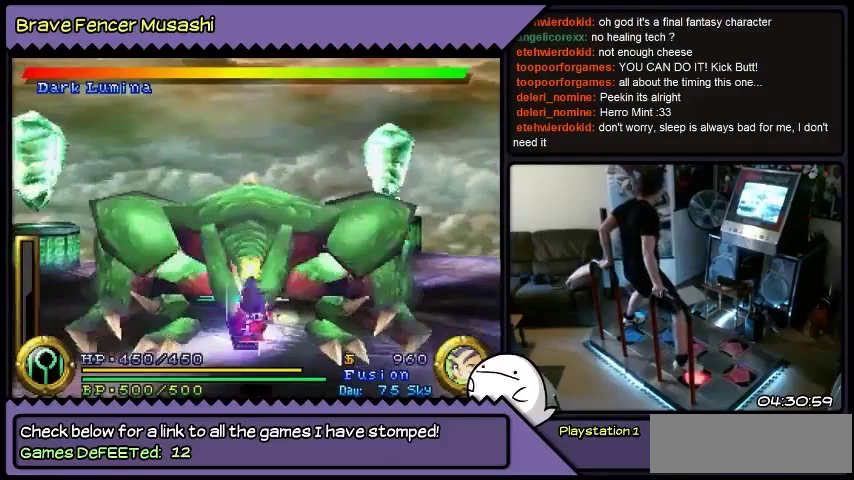
{"buttons": ["DPAD_DOWN"], "events": [[66, "DPAD_LEFT", "up"], [467, "DPAD_DOWN", "down"]]}
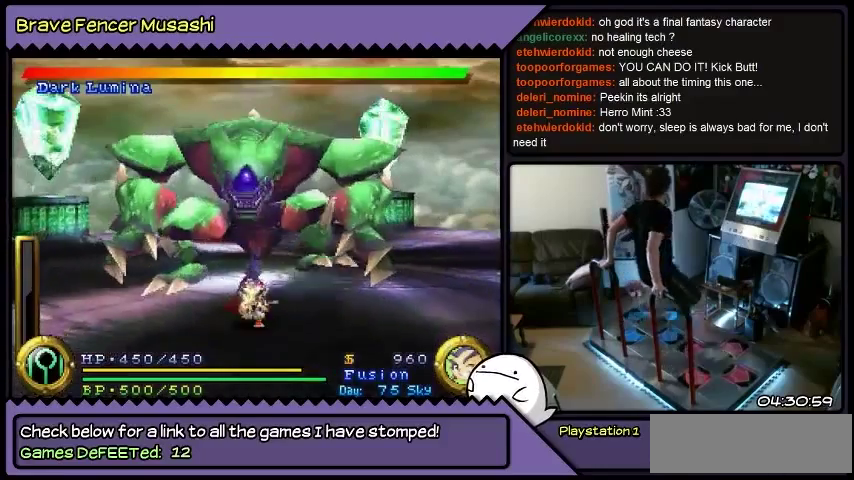
{"buttons": ["DPAD_DOWN", "DPAD_RIGHT"], "events": [[367, "DPAD_RIGHT", "down"]]}
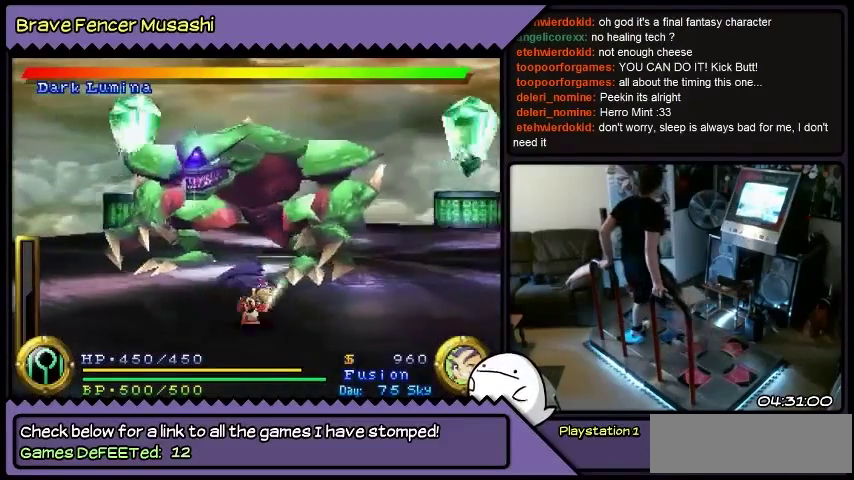
{"buttons": ["DPAD_RIGHT"], "events": [[133, "DPAD_DOWN", "up"]]}
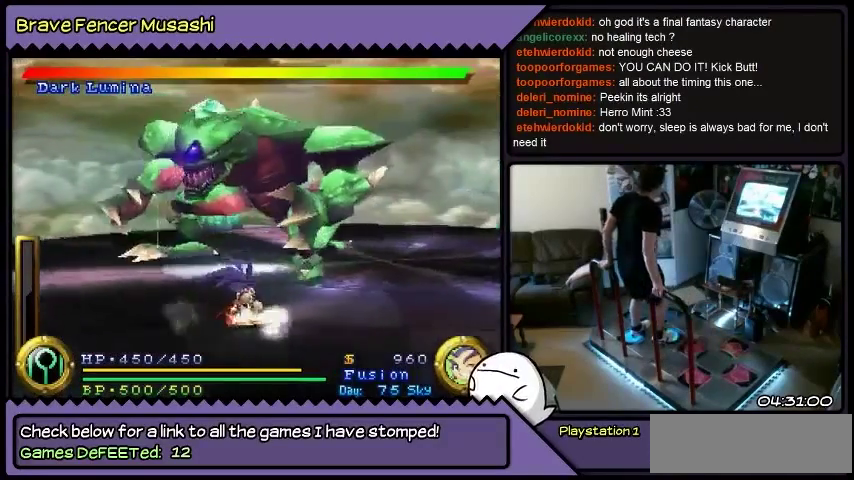
{"buttons": ["DPAD_RIGHT"], "events": [[234, "DPAD_RIGHT", "up"], [501, "DPAD_RIGHT", "down"]]}
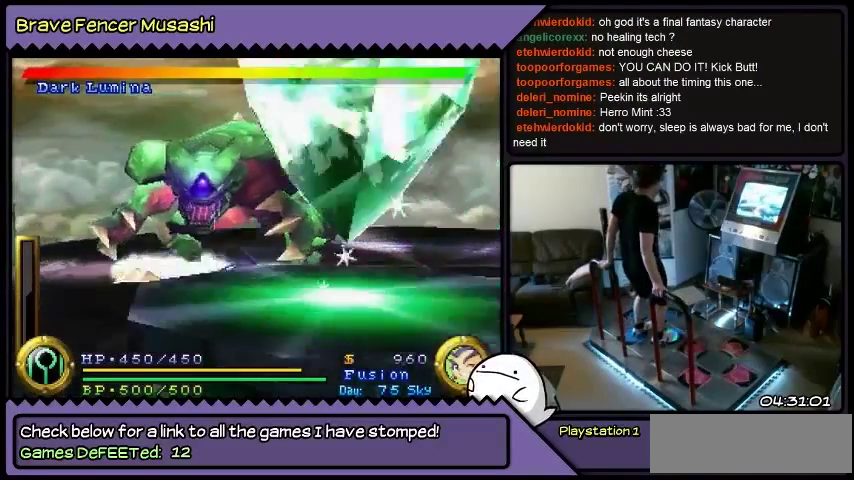
{"buttons": ["DPAD_RIGHT"], "events": []}
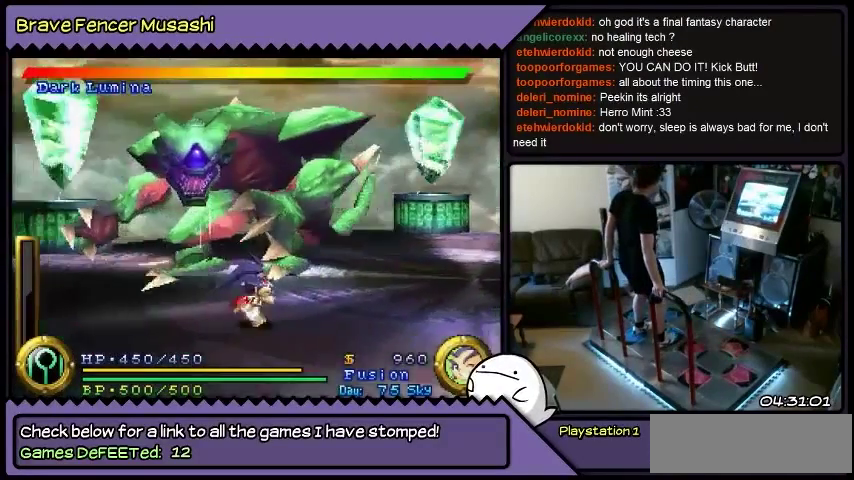
{"buttons": ["DPAD_RIGHT"], "events": []}
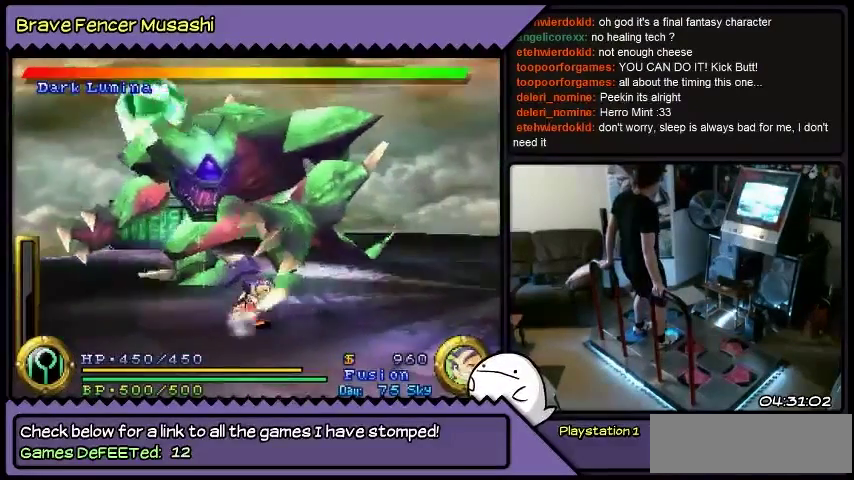
{"buttons": ["DPAD_RIGHT"], "events": [[100, "DPAD_RIGHT", "up"], [267, "DPAD_RIGHT", "down"]]}
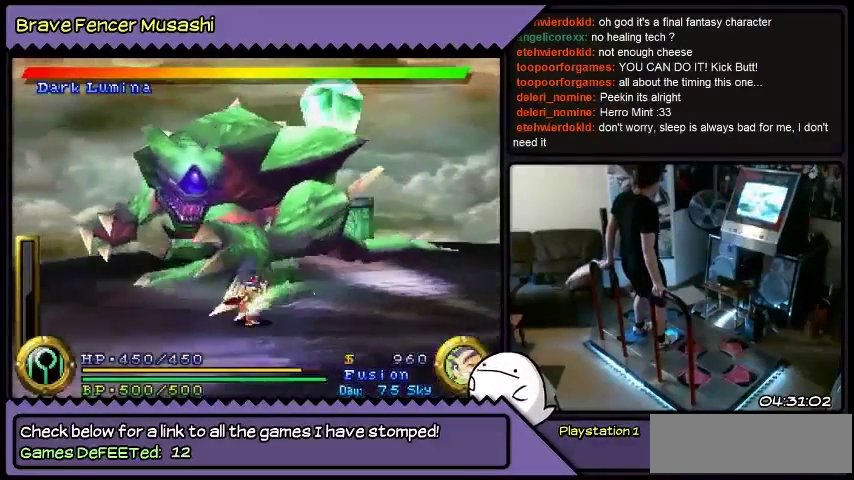
{"buttons": ["DPAD_DOWN", "DPAD_RIGHT"], "events": [[300, "DPAD_DOWN", "down"]]}
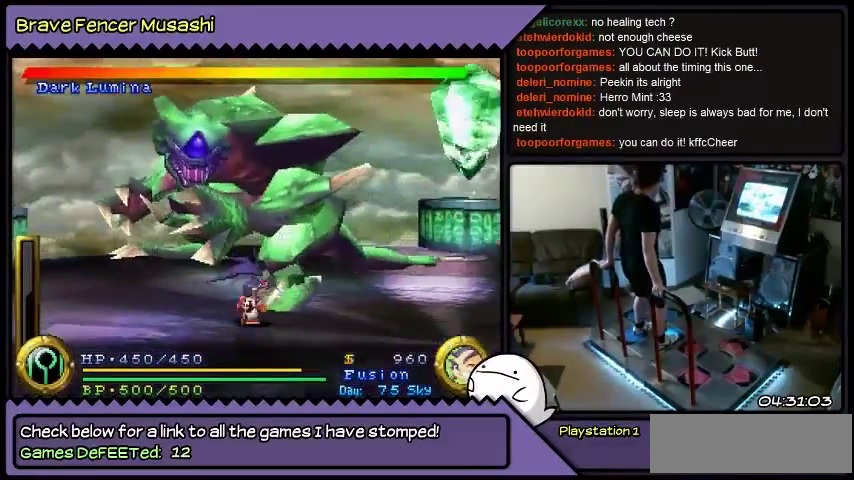
{"buttons": ["DPAD_RIGHT"], "events": [[333, "DPAD_DOWN", "up"]]}
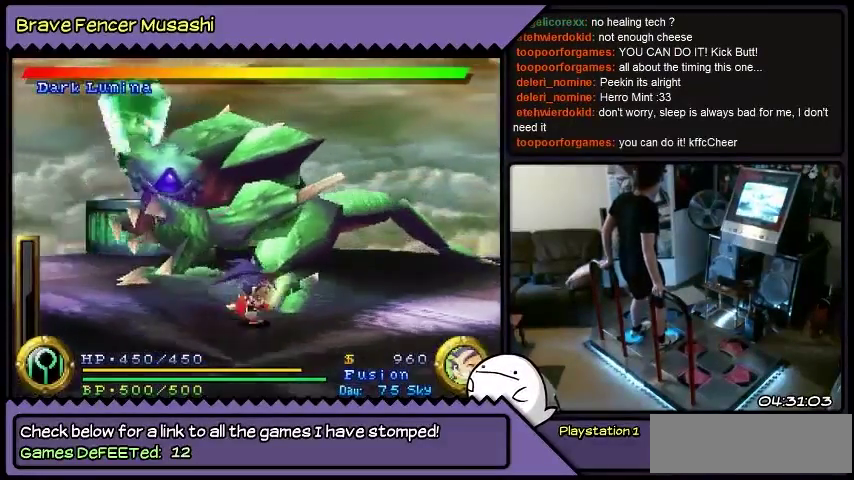
{"buttons": ["DPAD_RIGHT"], "events": []}
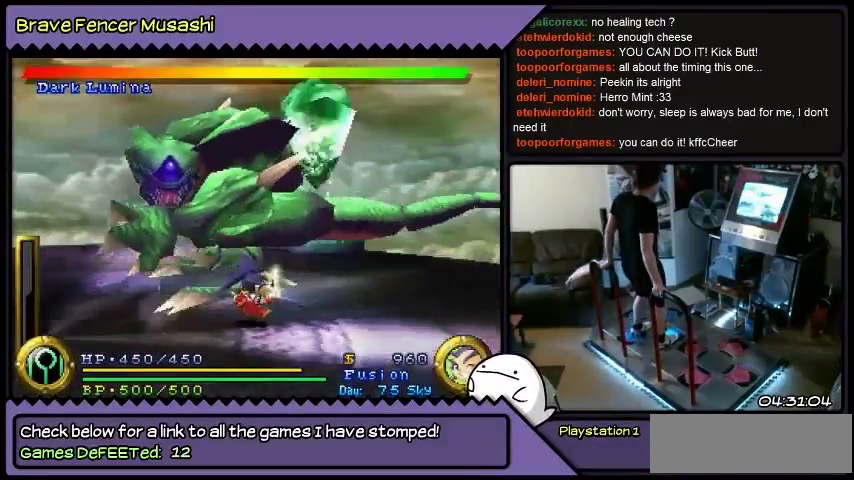
{"buttons": ["DPAD_DOWN", "DPAD_RIGHT"], "events": [[267, "DPAD_DOWN", "down"]]}
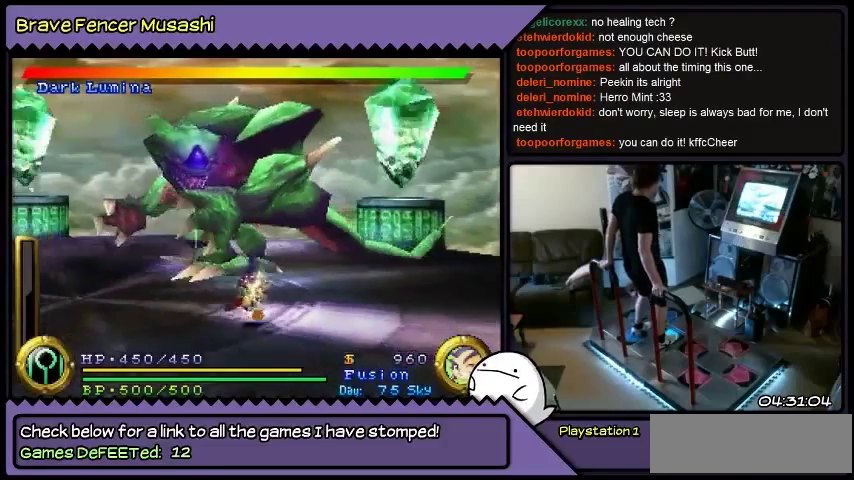
{"buttons": ["DPAD_DOWN"], "events": [[33, "DPAD_RIGHT", "up"]]}
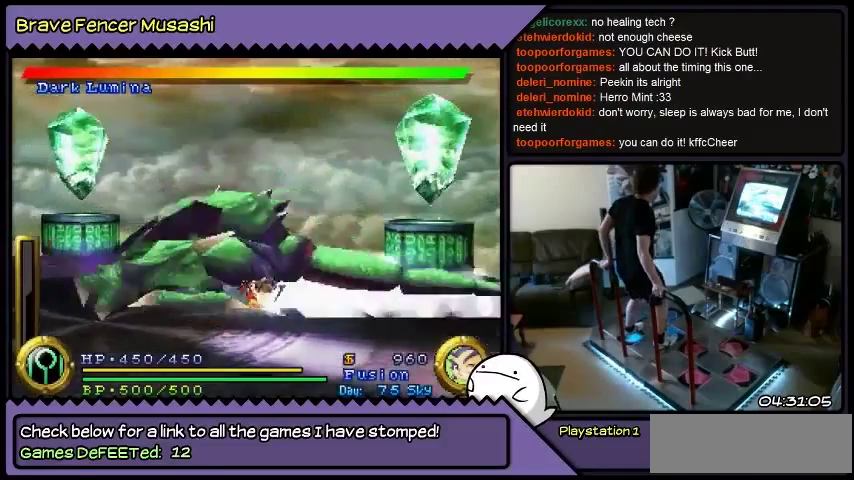
{"buttons": ["DPAD_RIGHT"], "events": [[200, "DPAD_DOWN", "up"], [333, "DPAD_RIGHT", "down"]]}
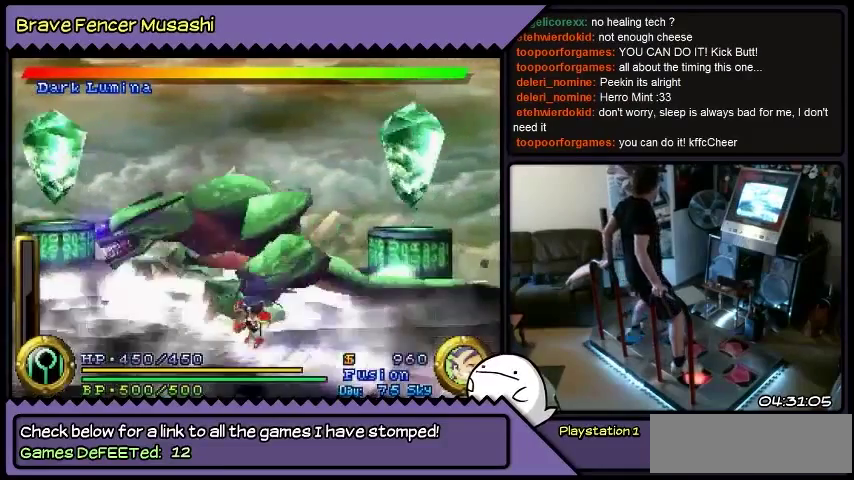
{"buttons": [], "events": [[100, "DPAD_RIGHT", "up"]]}
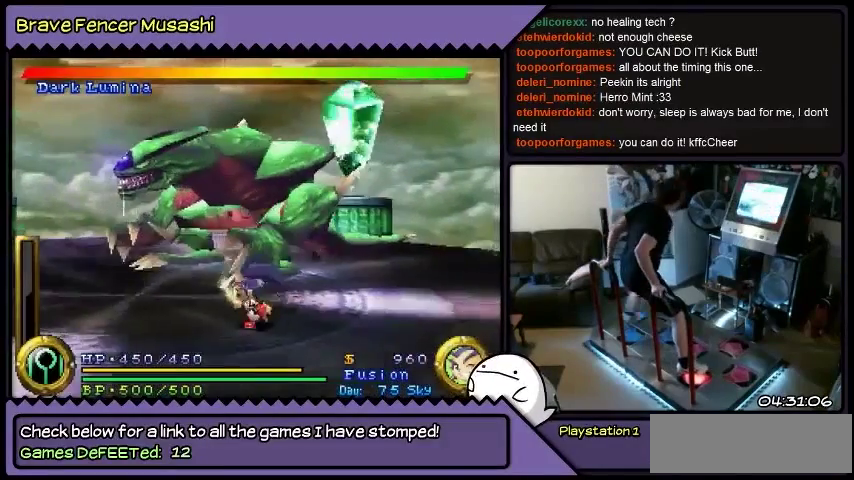
{"buttons": [], "events": []}
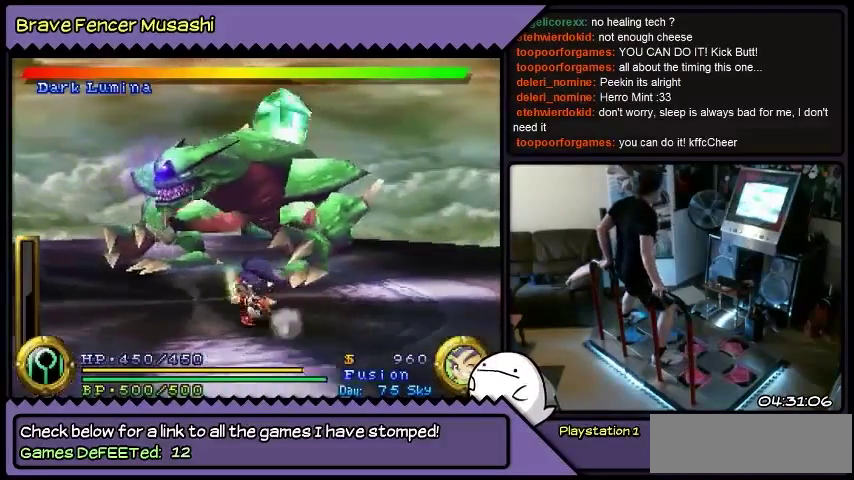
{"buttons": [], "events": []}
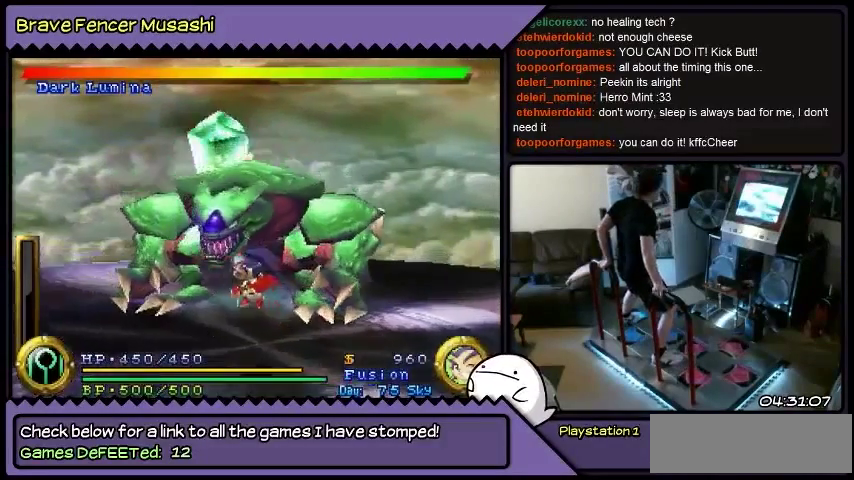
{"buttons": [], "events": []}
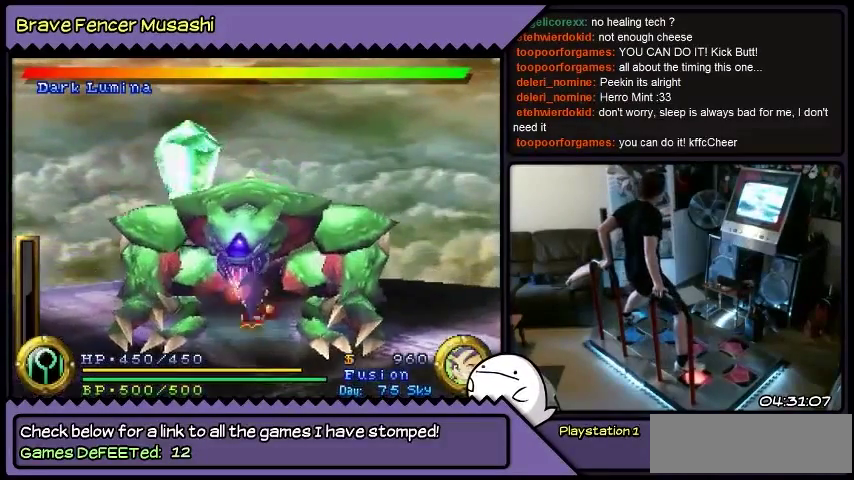
{"buttons": ["DPAD_UP"], "events": [[167, "DPAD_UP", "down"]]}